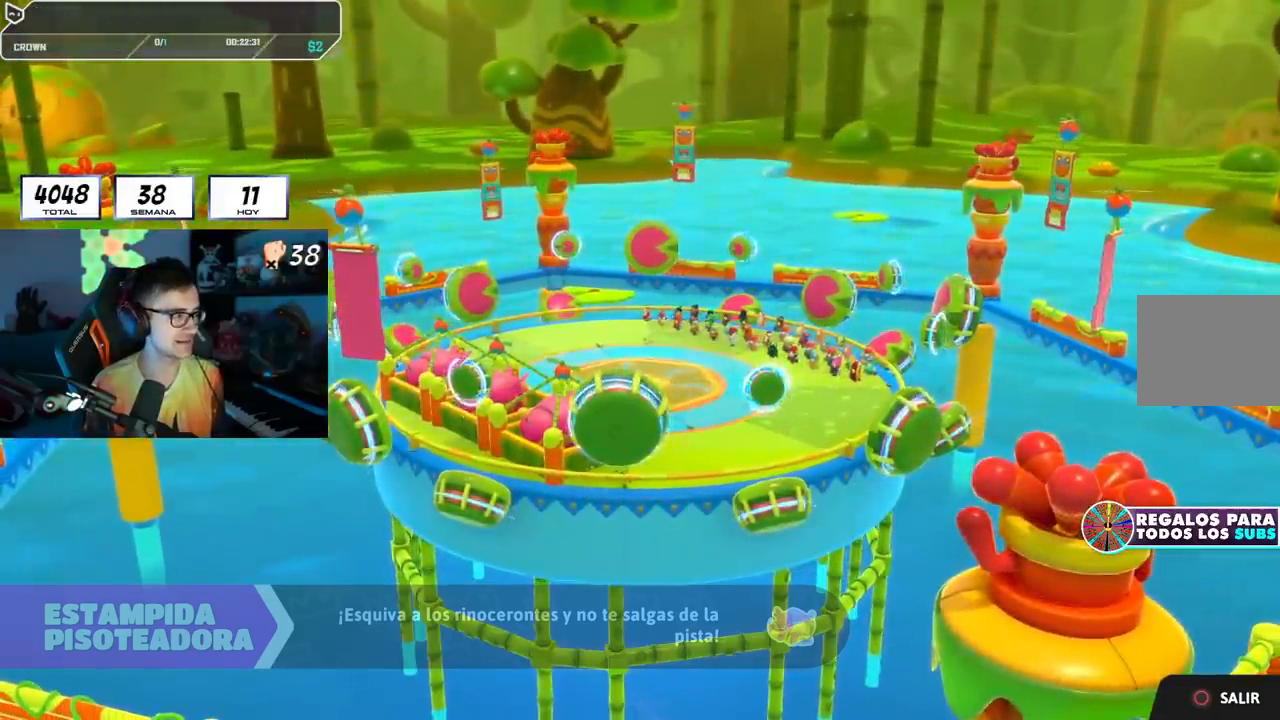
Gameplay with a controller (PlayStation layout); each line is a JSON object with the inputs held at the frame after it. "events" lists button and stick changes between this image and that frame as [ms after this image, input, new state], when the widget could be followed in between. Not read: L1.
{"buttons": [], "left_stick": "up", "right_stick": "center", "events": [[200, "left_stick", "up"]]}
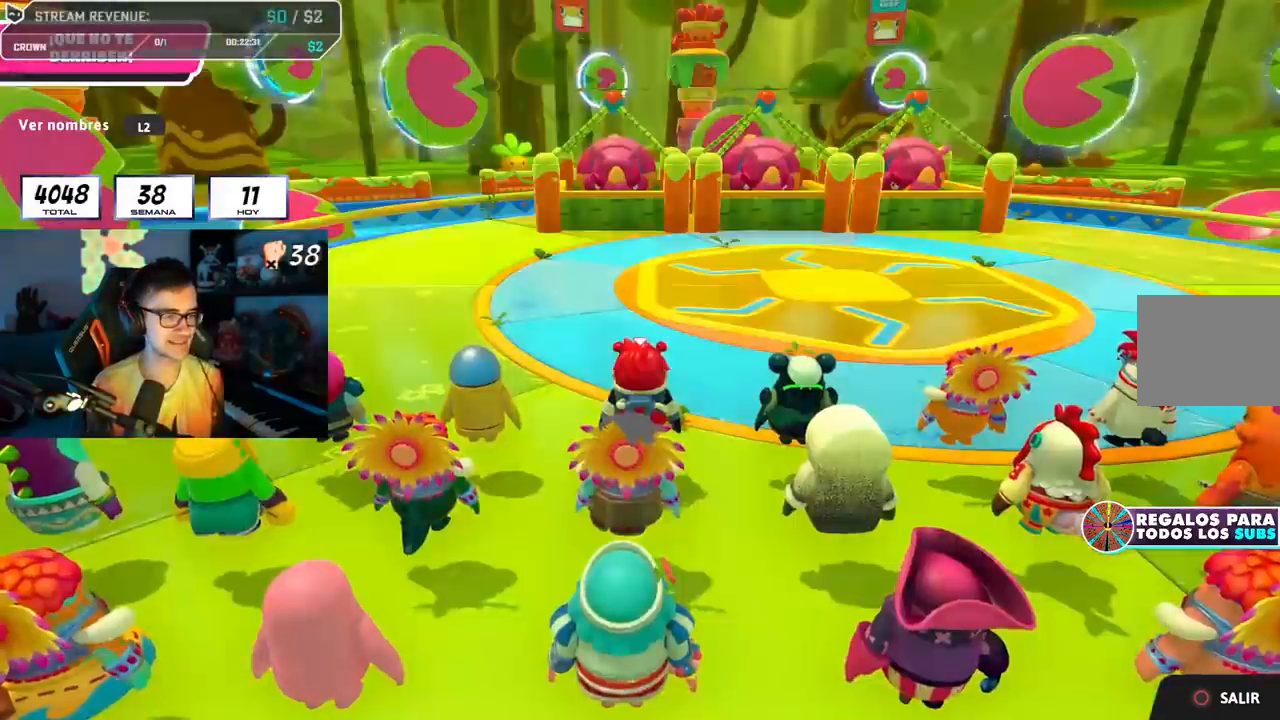
{"buttons": ["L2"], "left_stick": "up", "right_stick": "down-right", "events": [[167, "right_stick", "down-right"], [434, "L2", "down"]]}
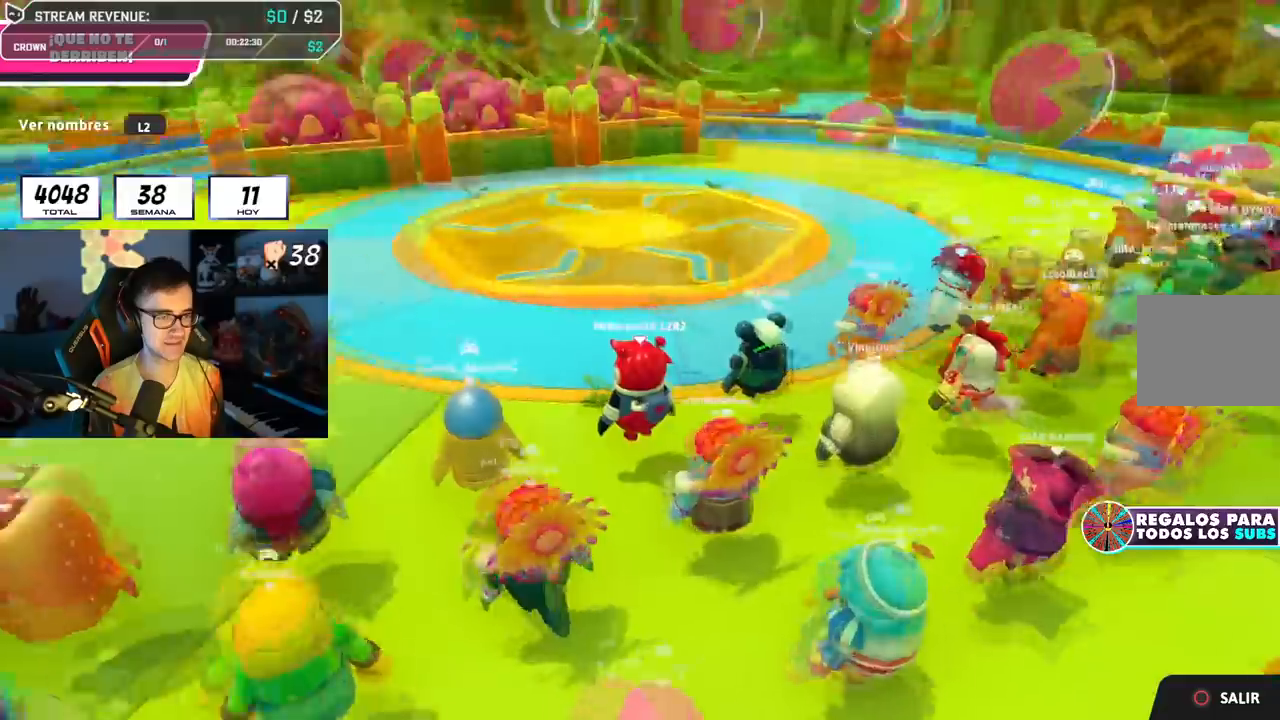
{"buttons": [], "left_stick": "up-right", "right_stick": "right", "events": [[116, "L2", "up"], [133, "right_stick", "right"], [200, "left_stick", "up-right"]]}
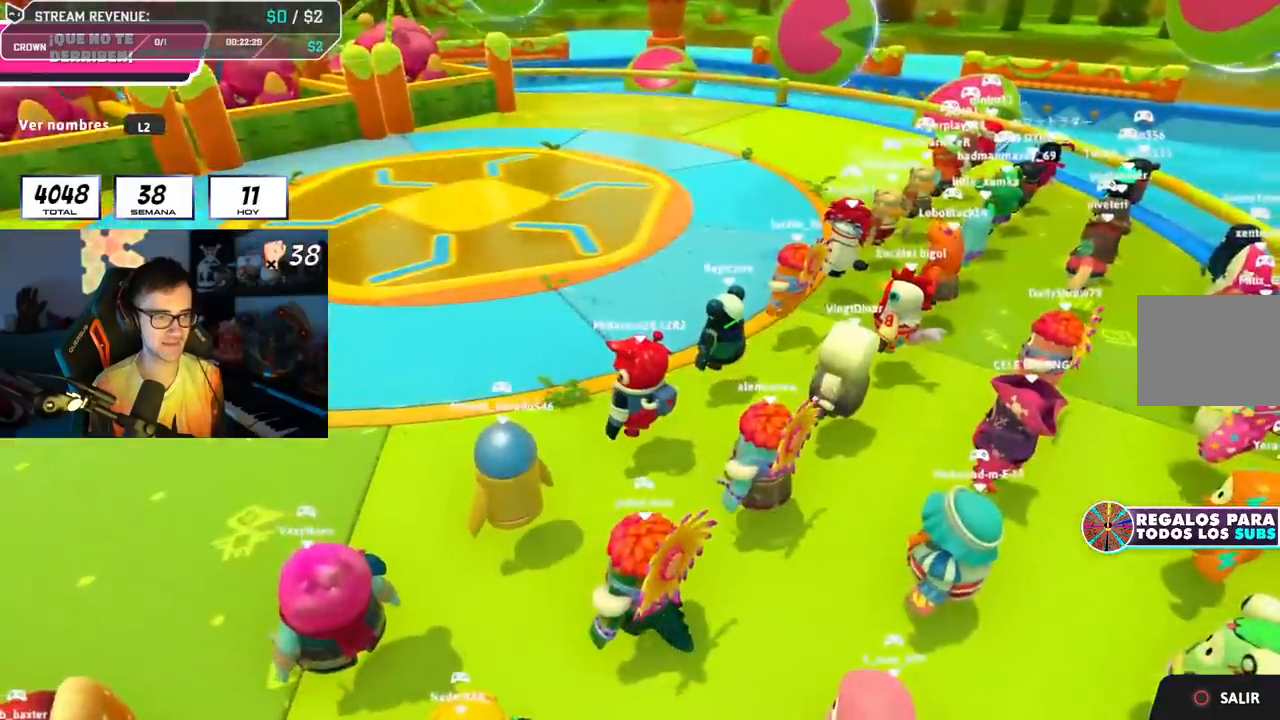
{"buttons": [], "left_stick": "up-right", "right_stick": "center", "events": [[467, "right_stick", "center"]]}
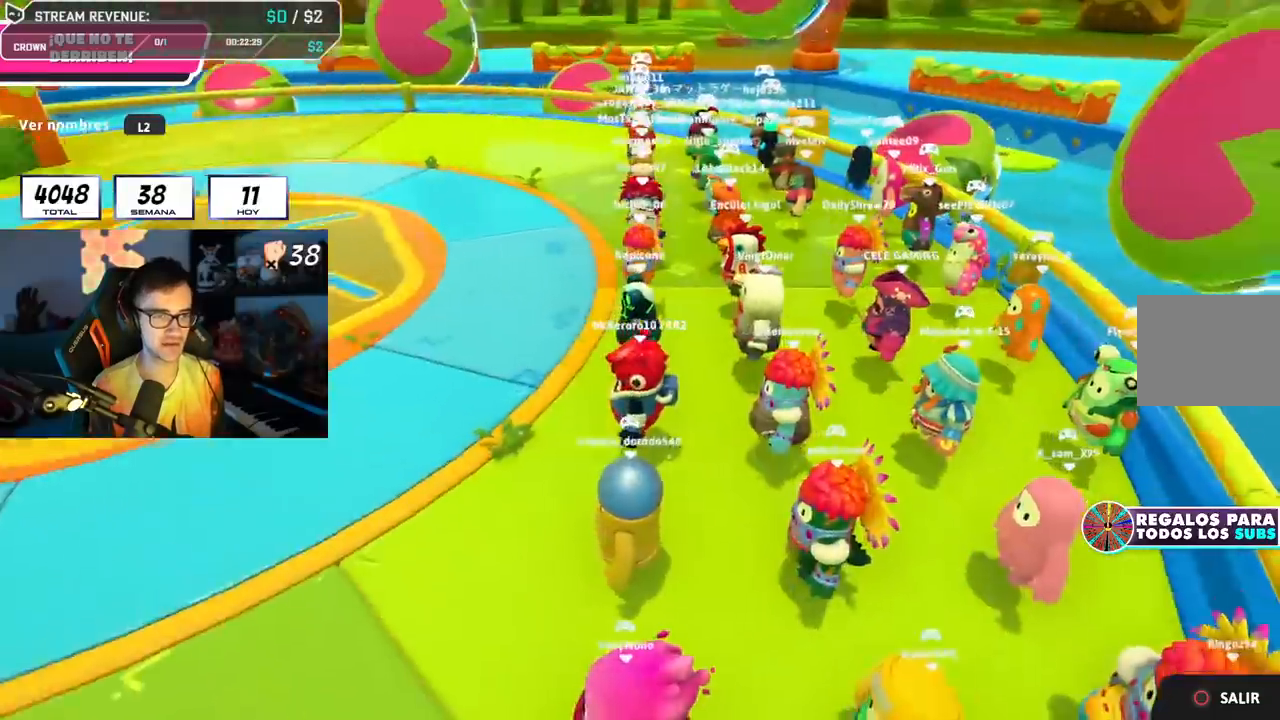
{"buttons": ["L2"], "left_stick": "up-right", "right_stick": "center", "events": [[33, "left_stick", "center"], [233, "left_stick", "up-right"], [383, "L2", "down"]]}
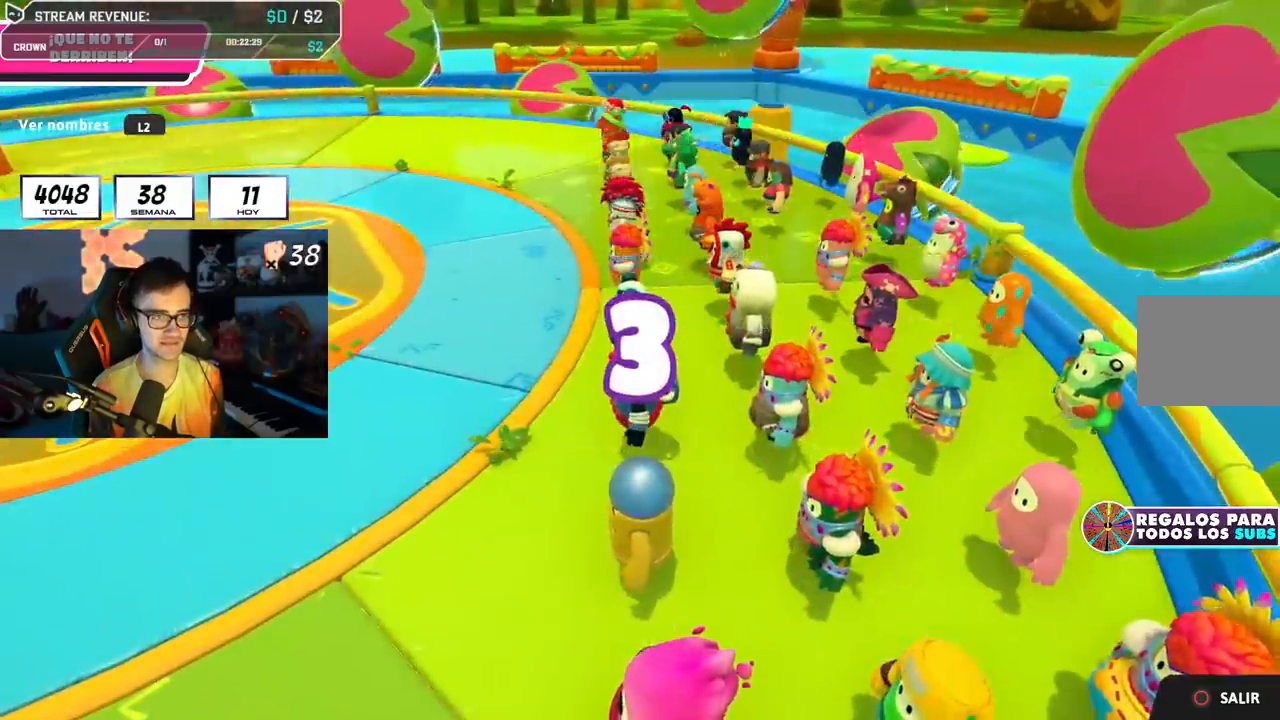
{"buttons": [], "left_stick": "up-right", "right_stick": "center", "events": [[117, "L2", "up"], [251, "L2", "down"], [384, "L2", "up"]]}
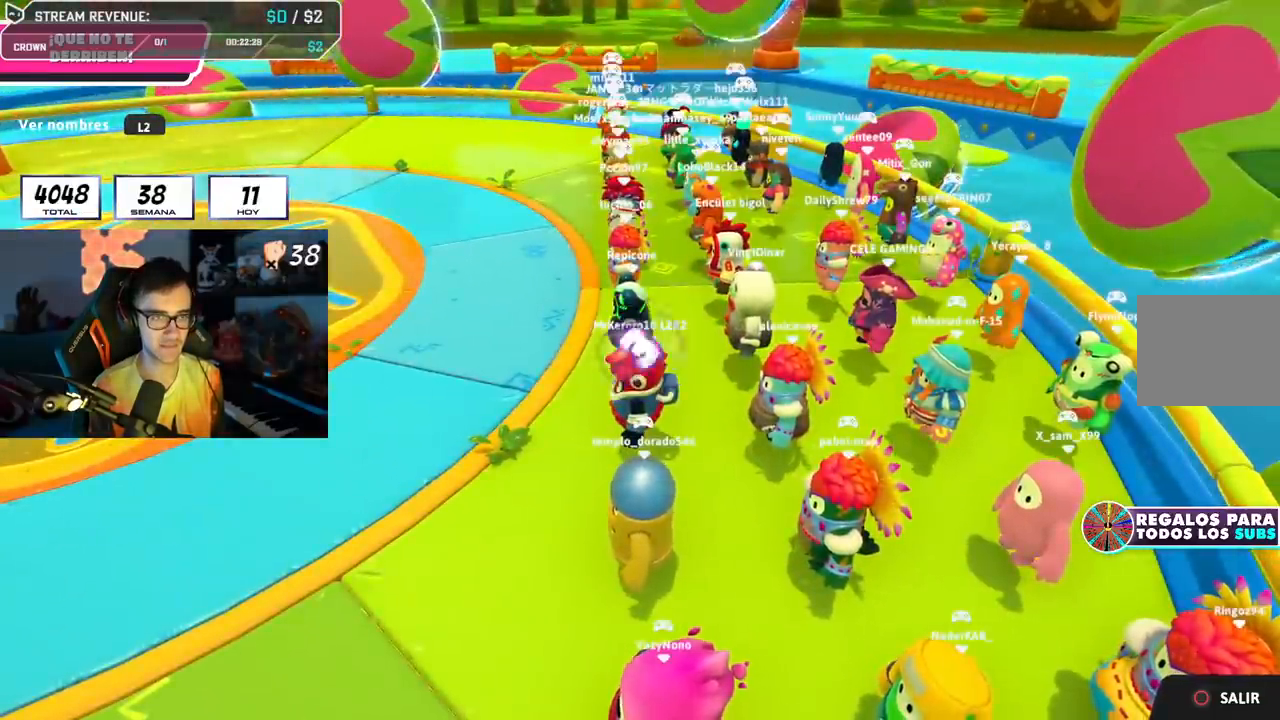
{"buttons": [], "left_stick": "up-right", "right_stick": "left", "events": [[367, "right_stick", "left"]]}
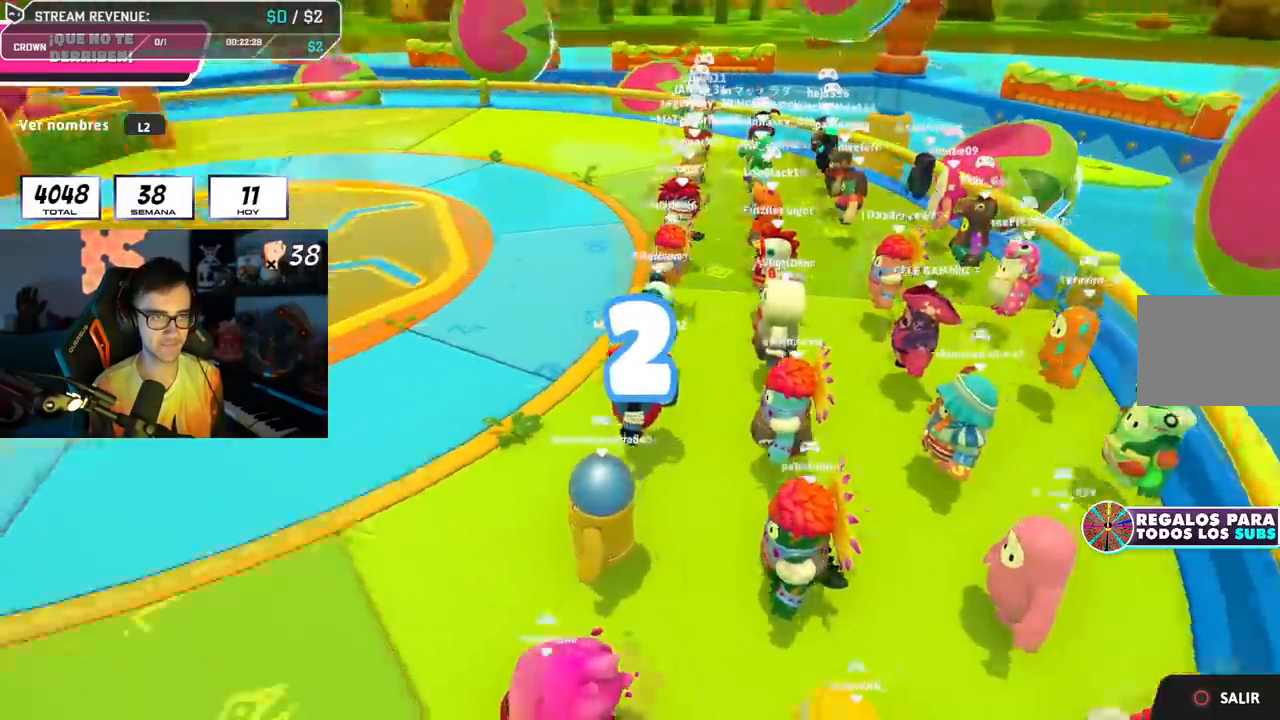
{"buttons": [], "left_stick": "up-right", "right_stick": "left", "events": []}
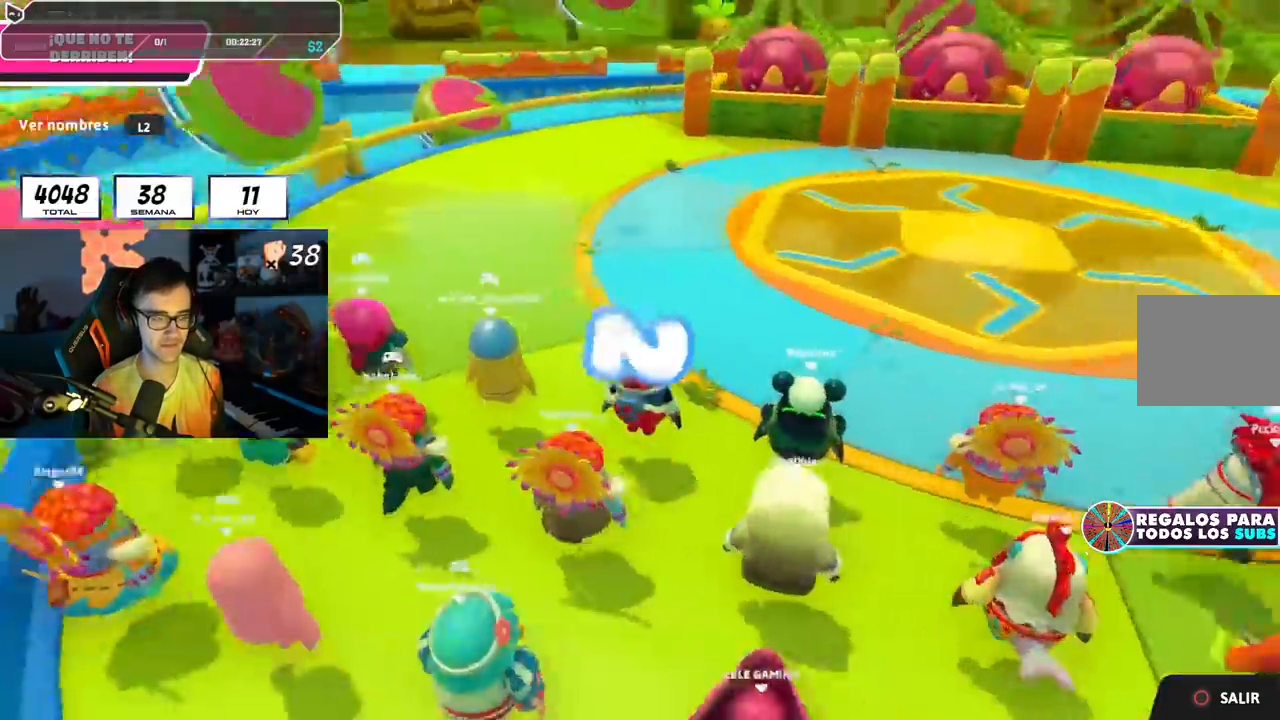
{"buttons": [], "left_stick": "up-right", "right_stick": "center", "events": [[233, "right_stick", "center"]]}
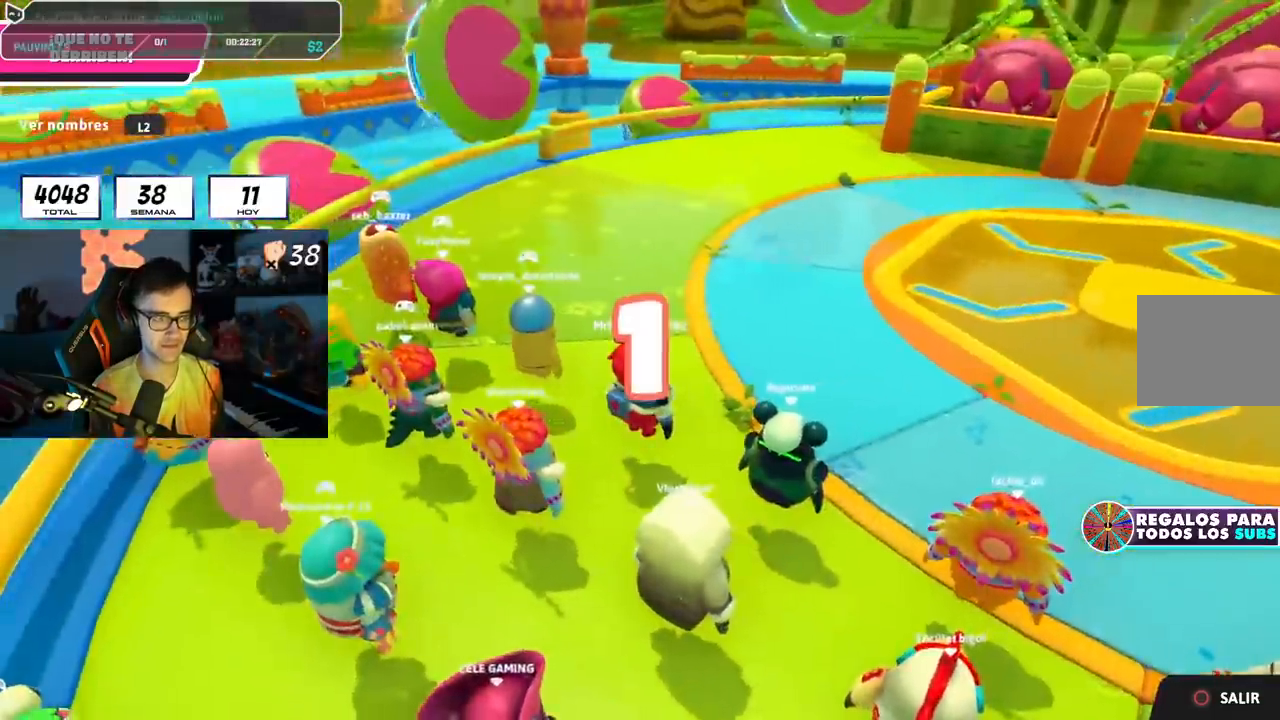
{"buttons": [], "left_stick": "up", "right_stick": "center", "events": [[34, "right_stick", "right"], [184, "right_stick", "center"], [334, "left_stick", "up"]]}
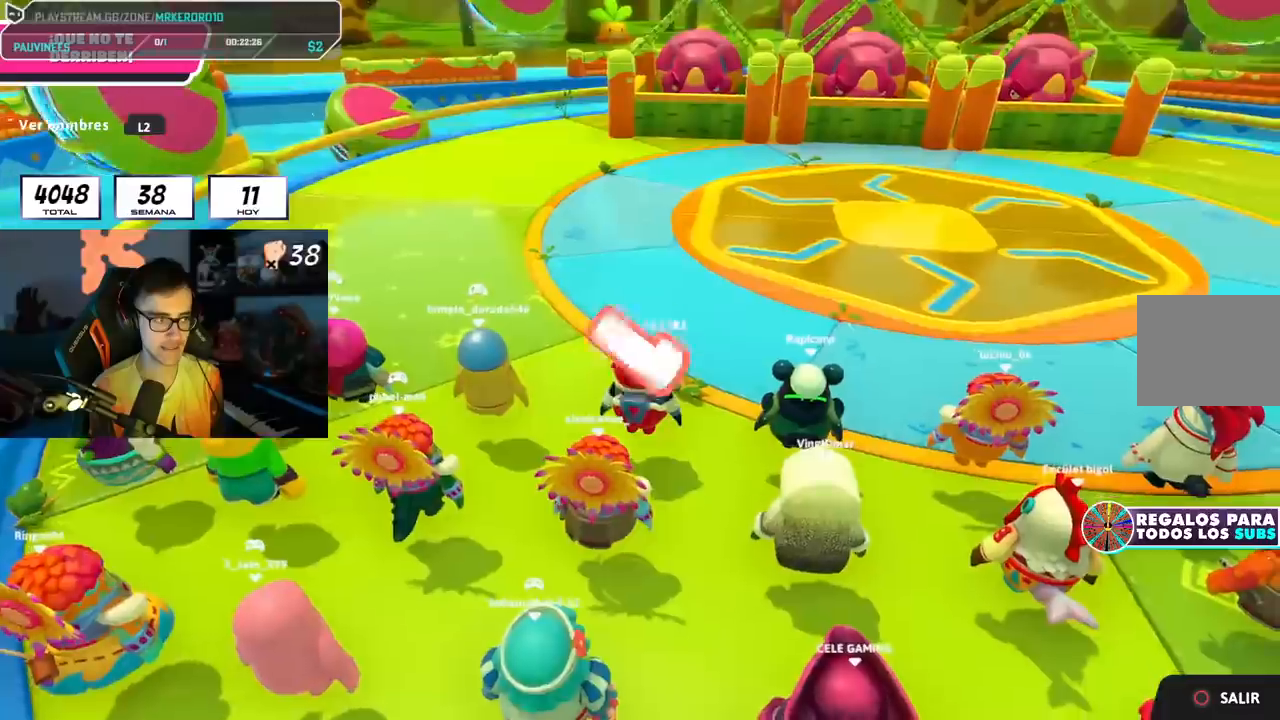
{"buttons": [], "left_stick": "up", "right_stick": "center", "events": [[183, "right_stick", "right"], [300, "right_stick", "center"]]}
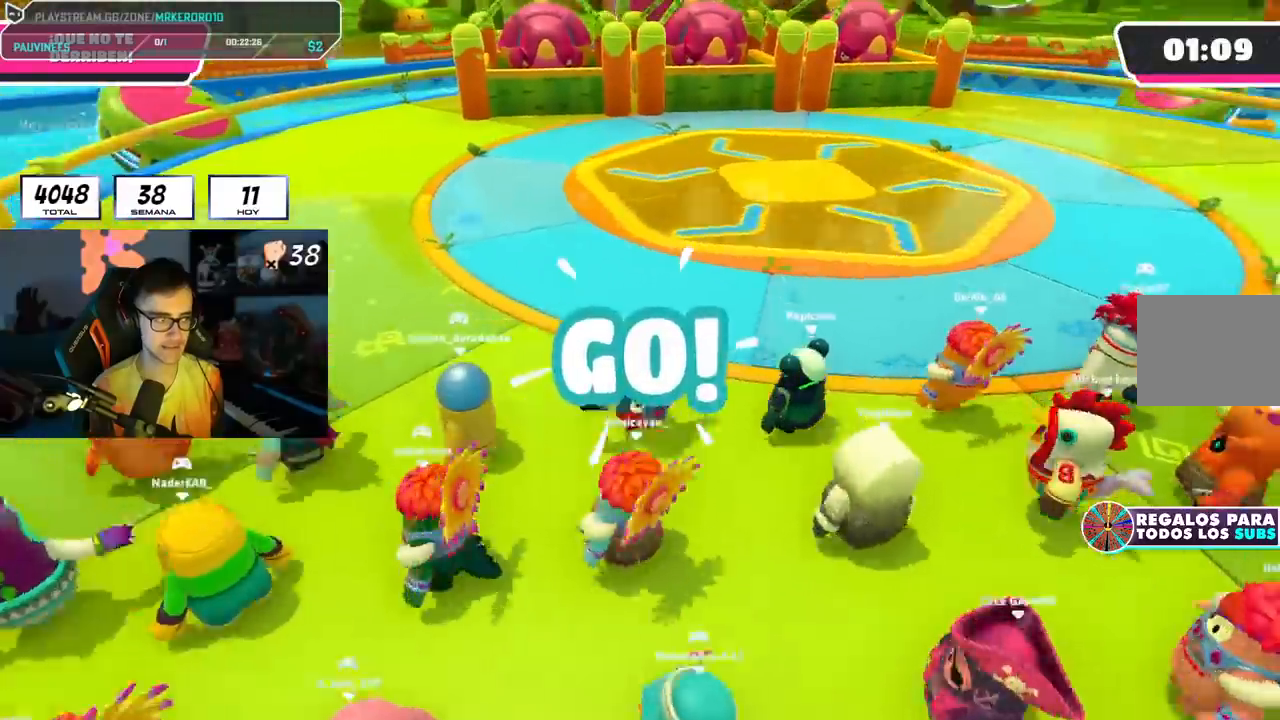
{"buttons": ["L2"], "left_stick": "up", "right_stick": "center", "events": [[434, "L2", "down"]]}
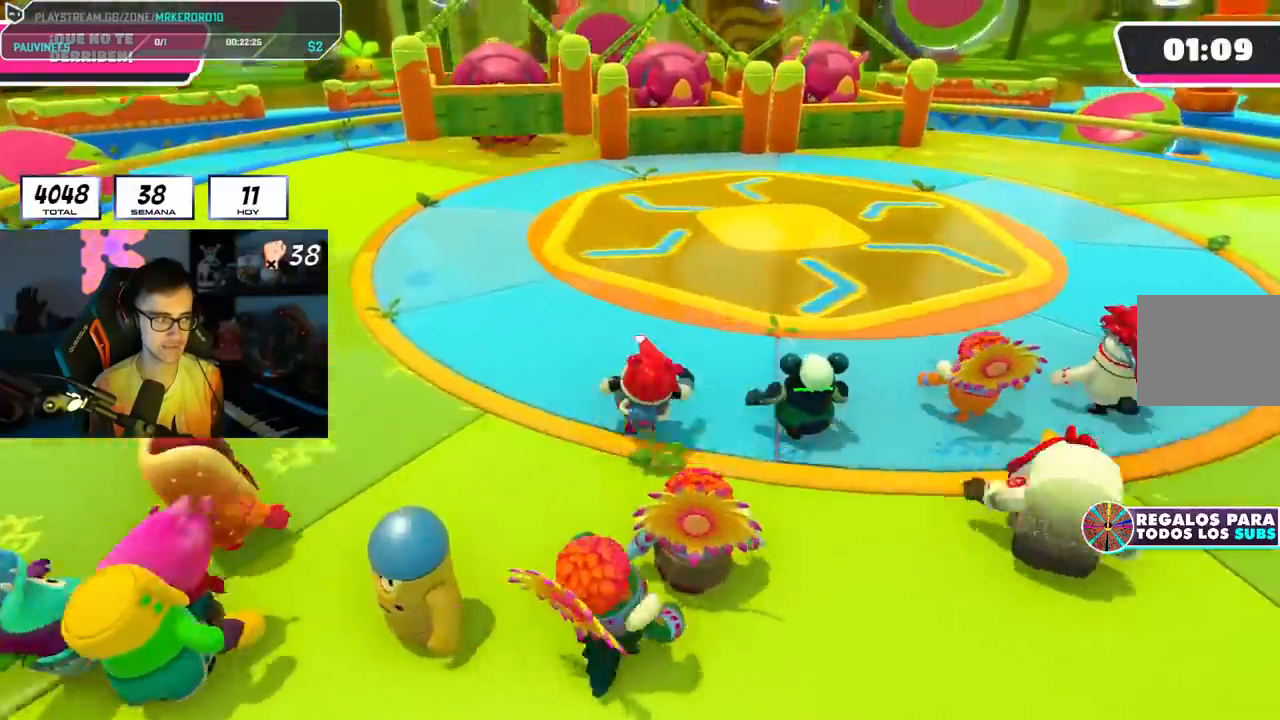
{"buttons": [], "left_stick": "up", "right_stick": "center", "events": [[150, "L2", "up"], [217, "CROSS", "down"], [384, "CROSS", "up"]]}
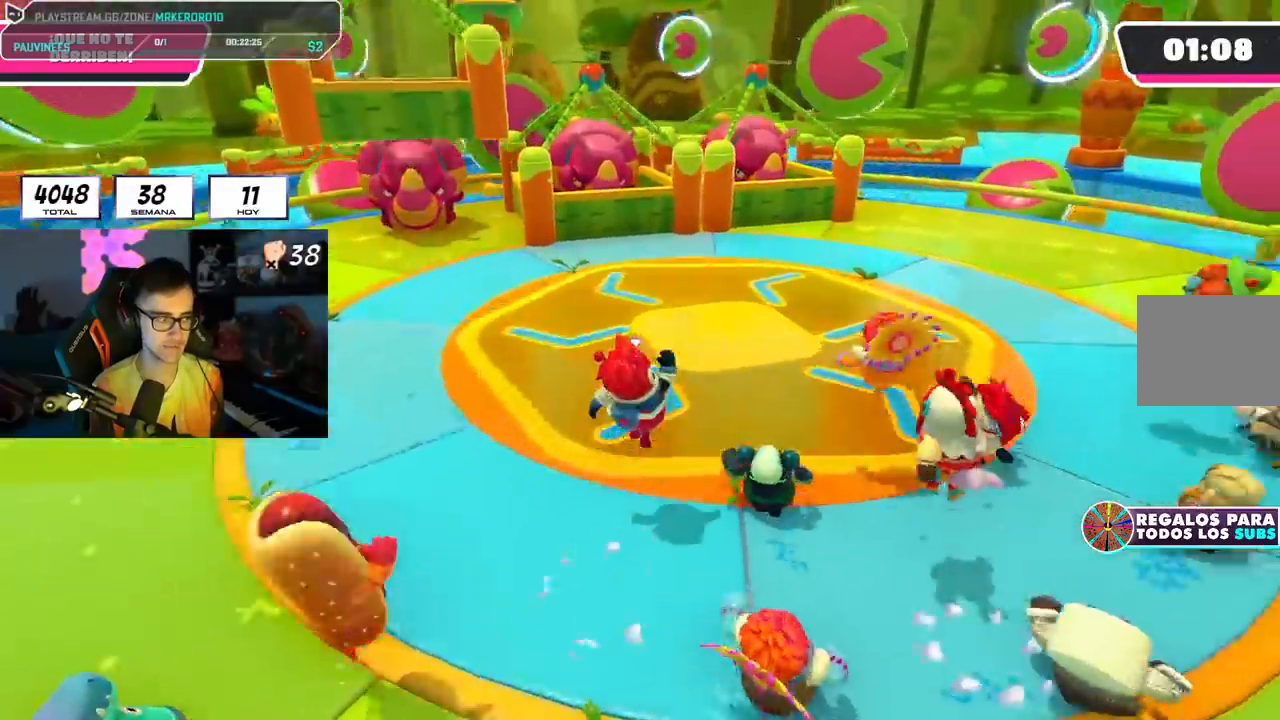
{"buttons": [], "left_stick": "up", "right_stick": "center", "events": [[201, "right_stick", "up"], [351, "right_stick", "center"]]}
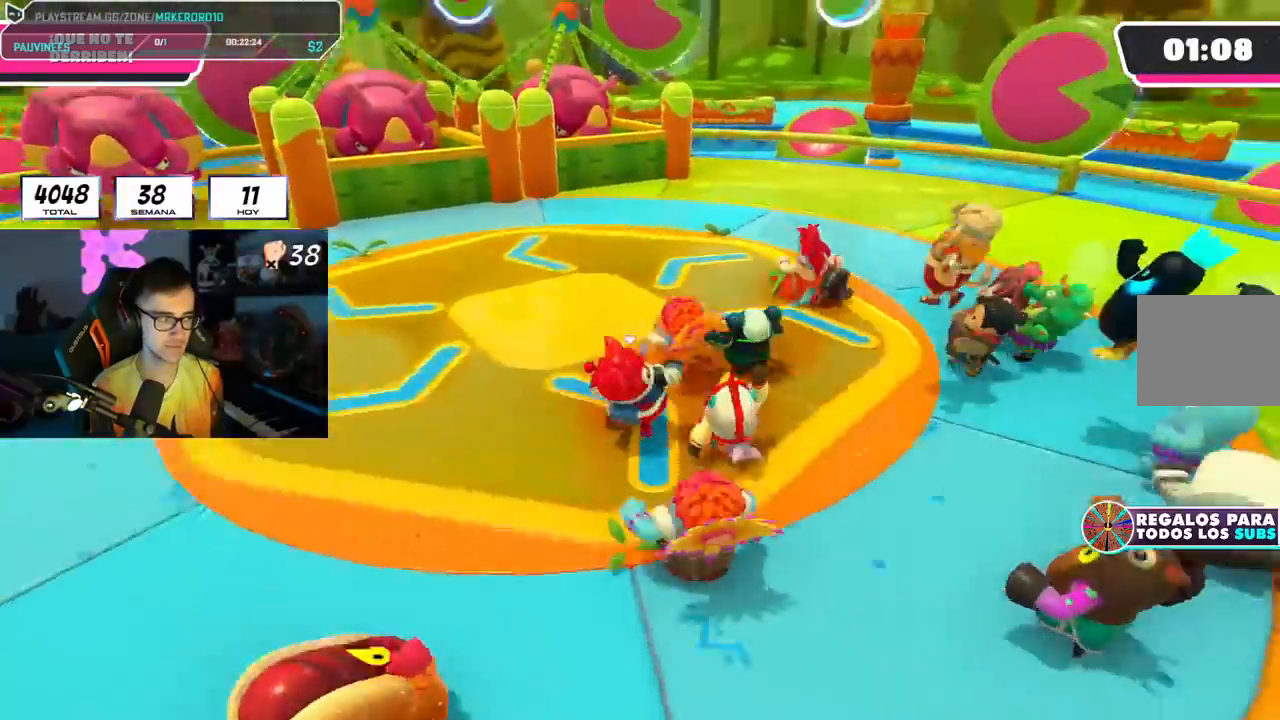
{"buttons": [], "left_stick": "up", "right_stick": "left", "events": [[33, "right_stick", "left"]]}
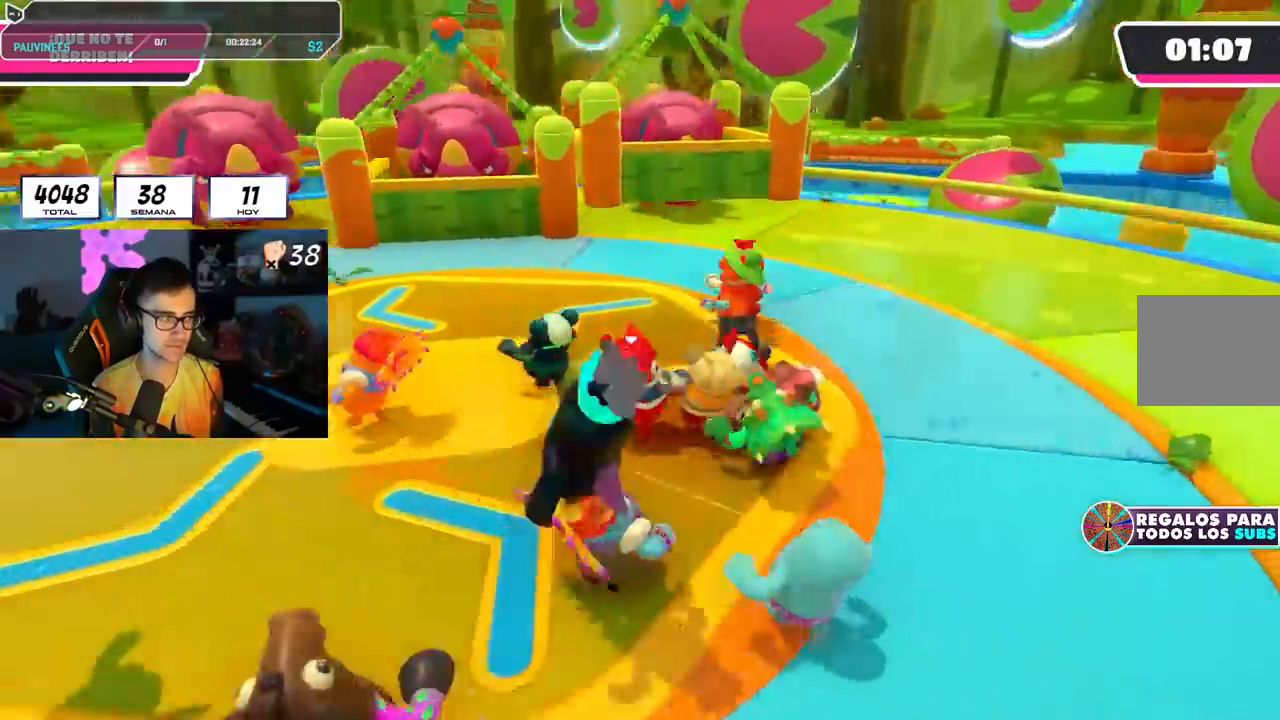
{"buttons": [], "left_stick": "left", "right_stick": "center", "events": [[301, "right_stick", "center"], [334, "left_stick", "up-left"], [451, "left_stick", "left"]]}
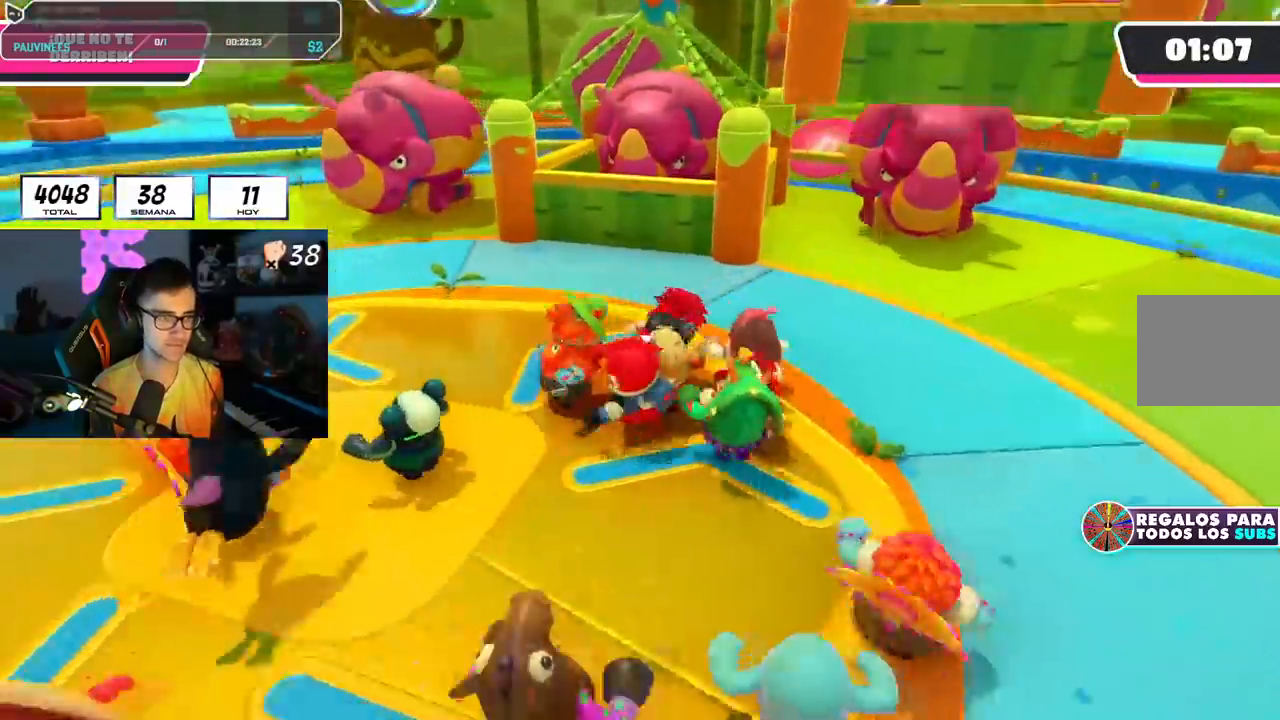
{"buttons": [], "left_stick": "left", "right_stick": "down-right", "events": [[350, "right_stick", "down-right"]]}
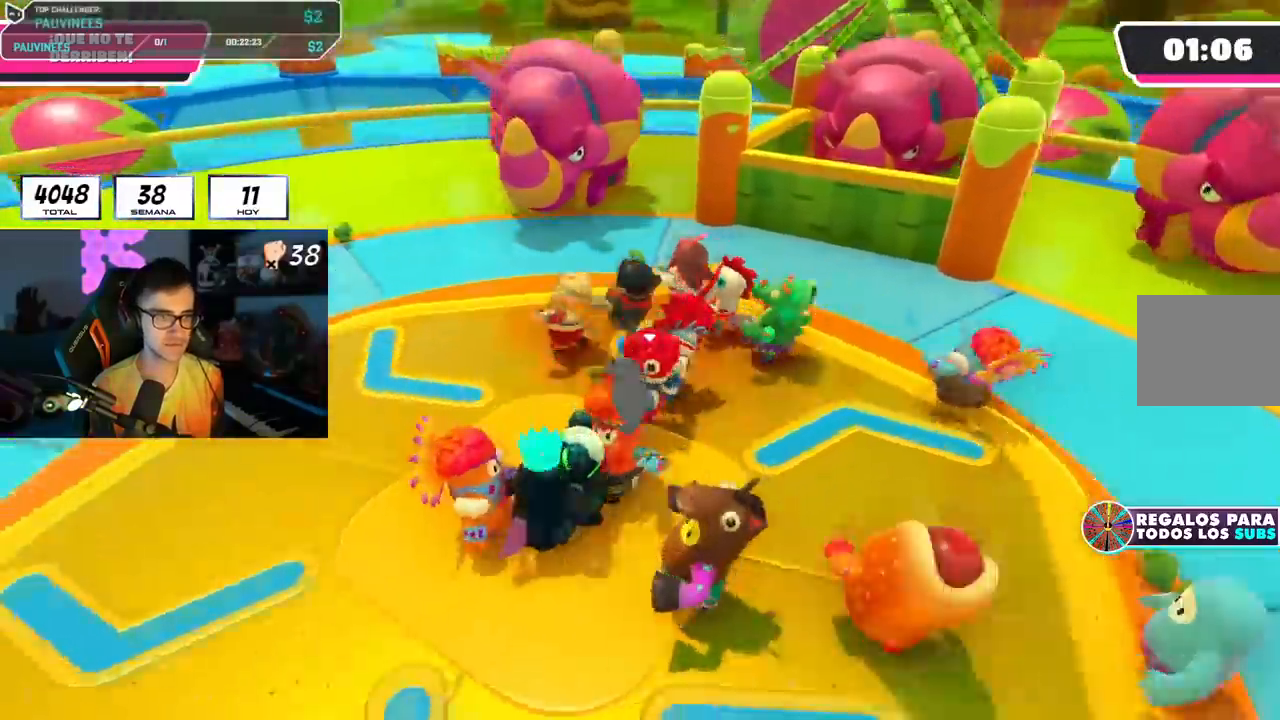
{"buttons": [], "left_stick": "down-right", "right_stick": "right", "events": [[151, "right_stick", "right"], [417, "left_stick", "down"], [484, "left_stick", "down-right"]]}
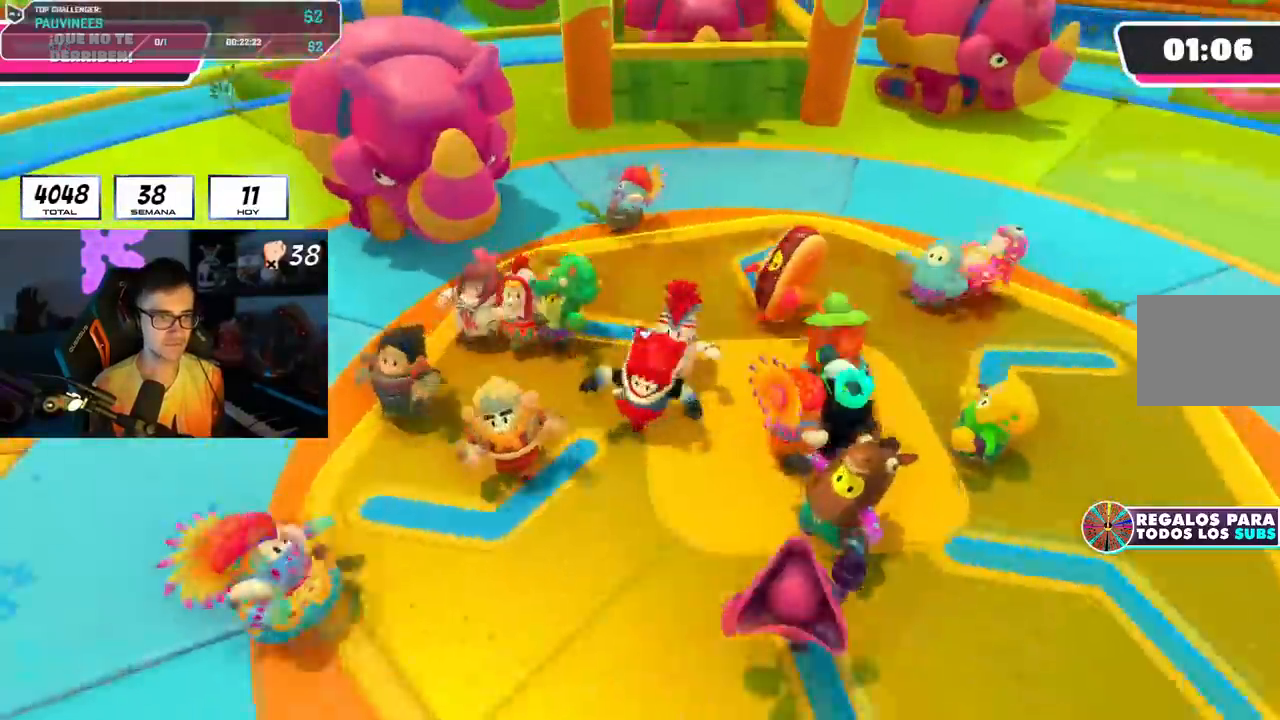
{"buttons": [], "left_stick": "right", "right_stick": "center", "events": [[83, "left_stick", "right"], [200, "right_stick", "down-left"], [250, "left_stick", "up-right"], [434, "left_stick", "right"], [500, "right_stick", "center"]]}
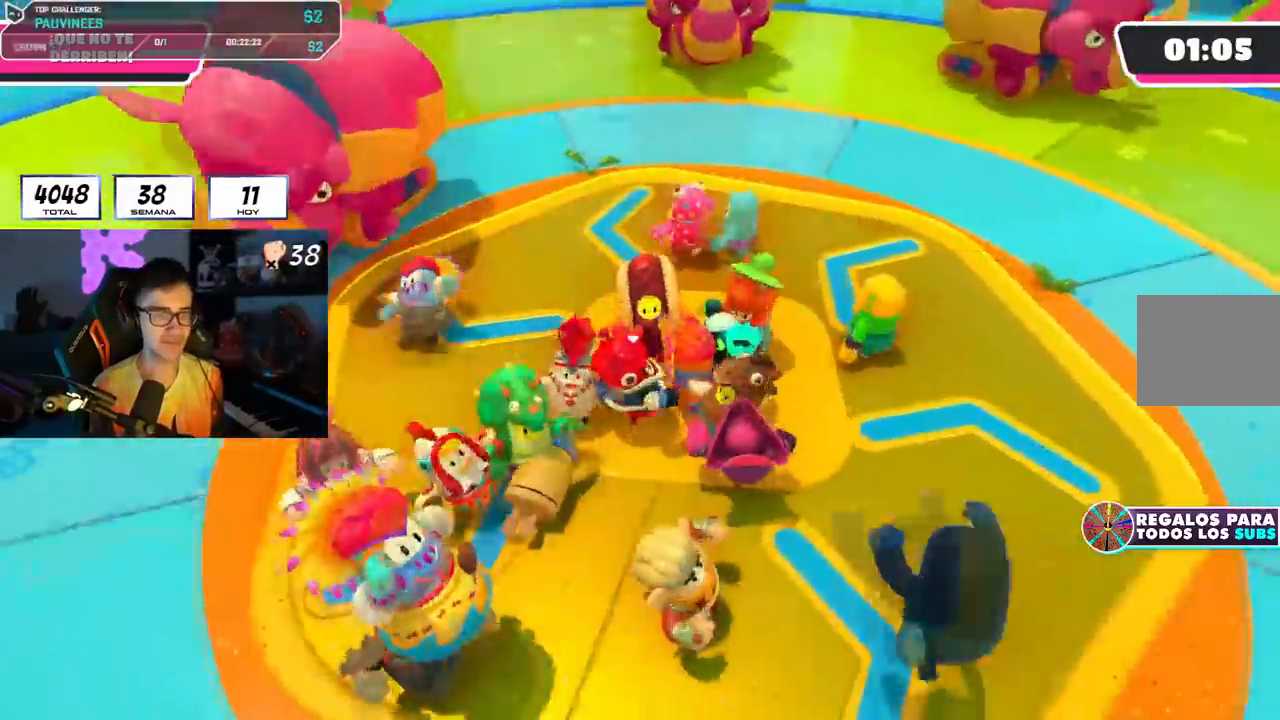
{"buttons": [], "left_stick": "right", "right_stick": "center", "events": [[384, "right_stick", "up"], [468, "right_stick", "center"]]}
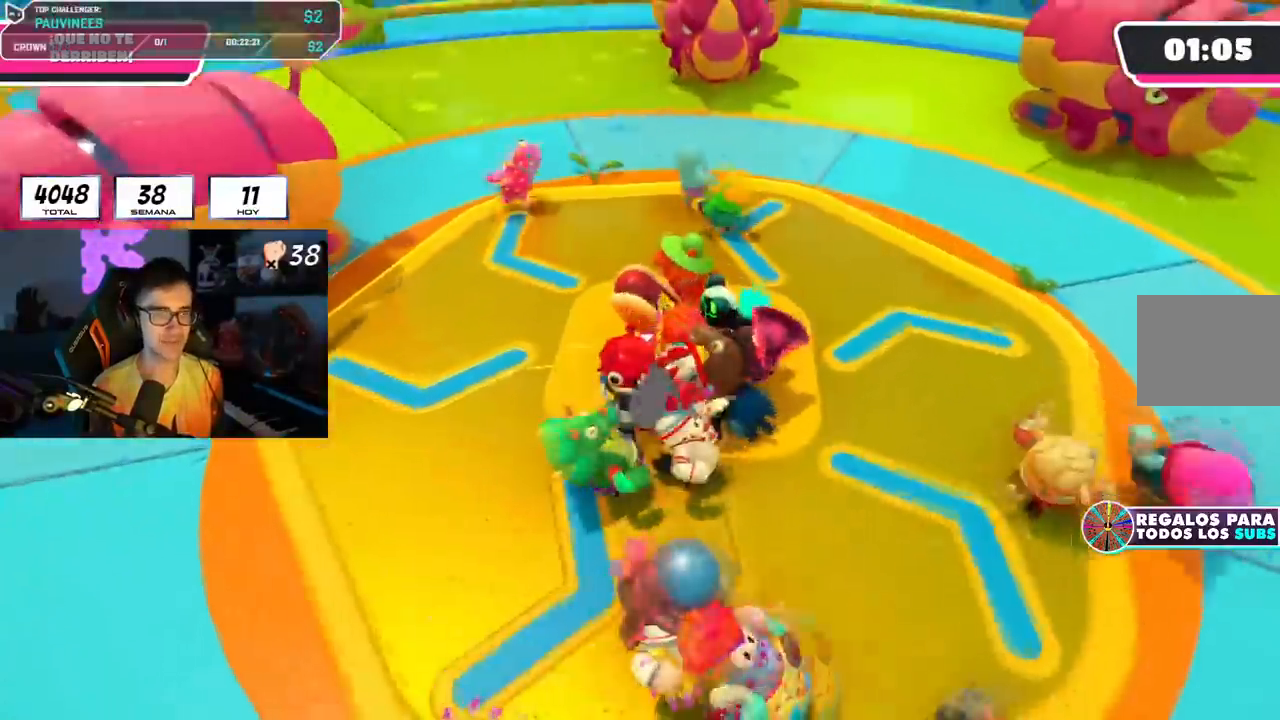
{"buttons": [], "left_stick": "right", "right_stick": "center", "events": []}
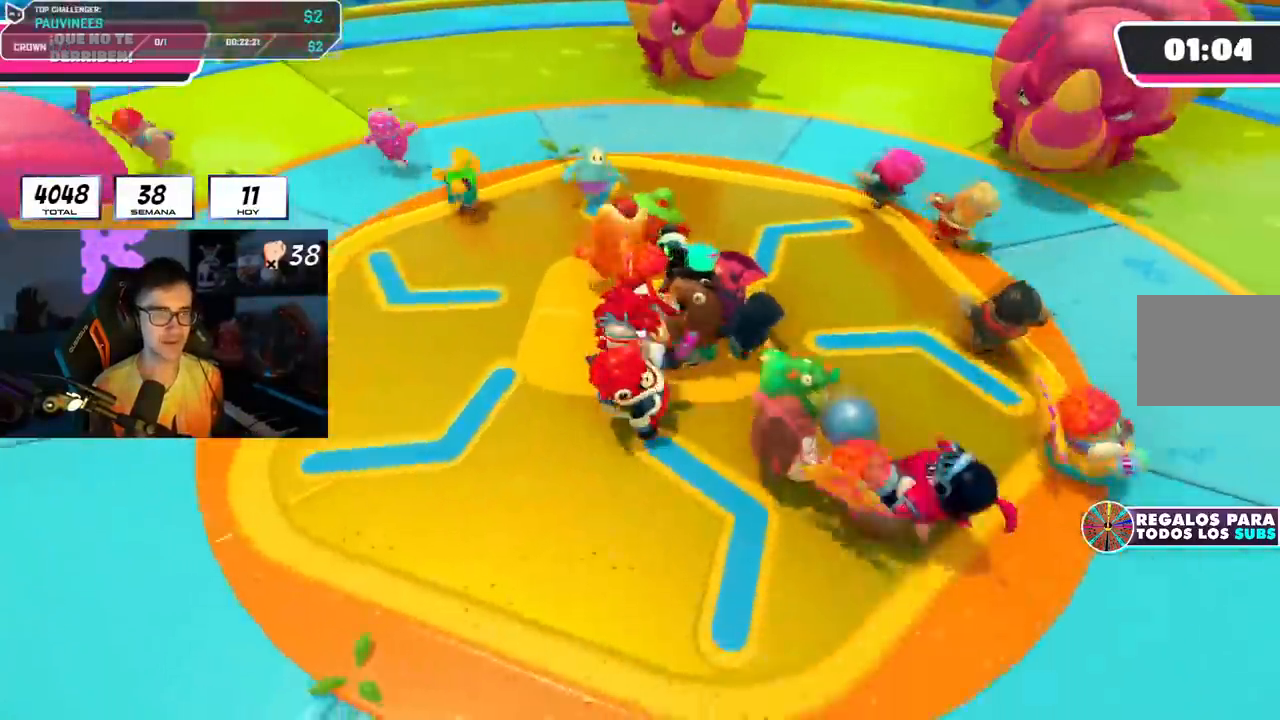
{"buttons": [], "left_stick": "up-left", "right_stick": "center", "events": [[251, "L2", "down"], [384, "left_stick", "up-left"], [434, "L2", "up"]]}
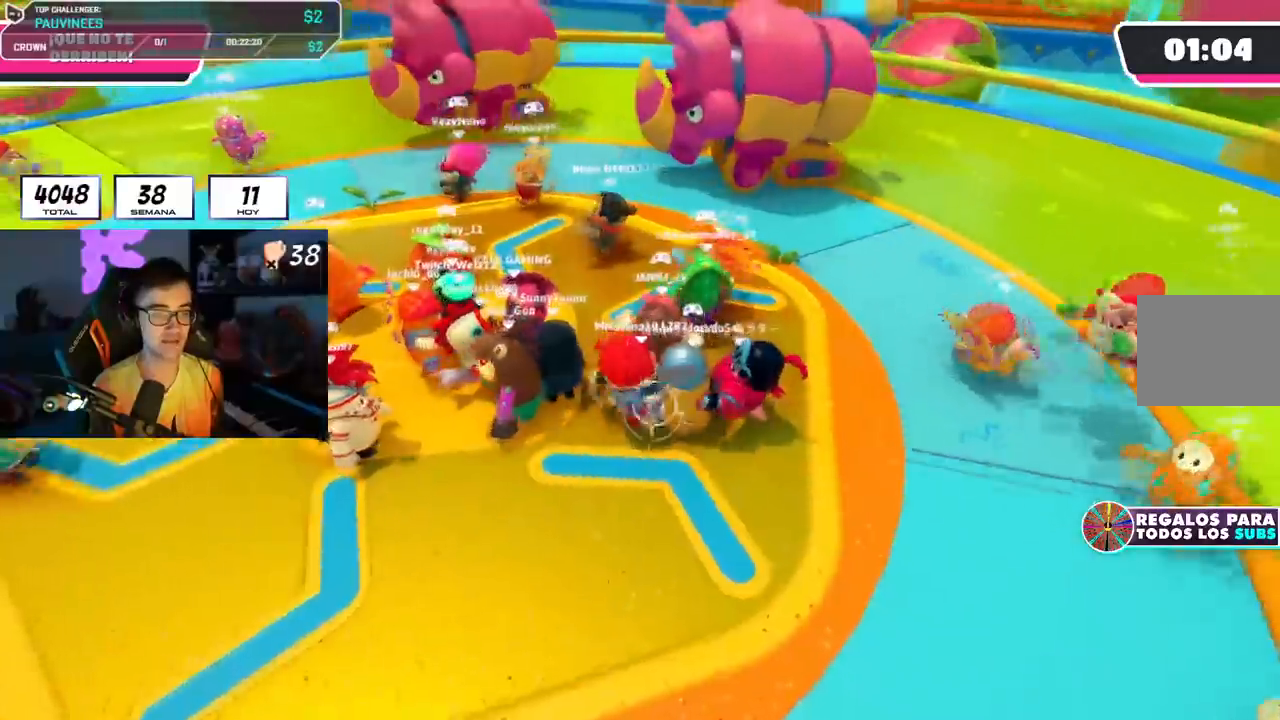
{"buttons": [], "left_stick": "left", "right_stick": "center", "events": [[67, "left_stick", "center"], [450, "left_stick", "left"]]}
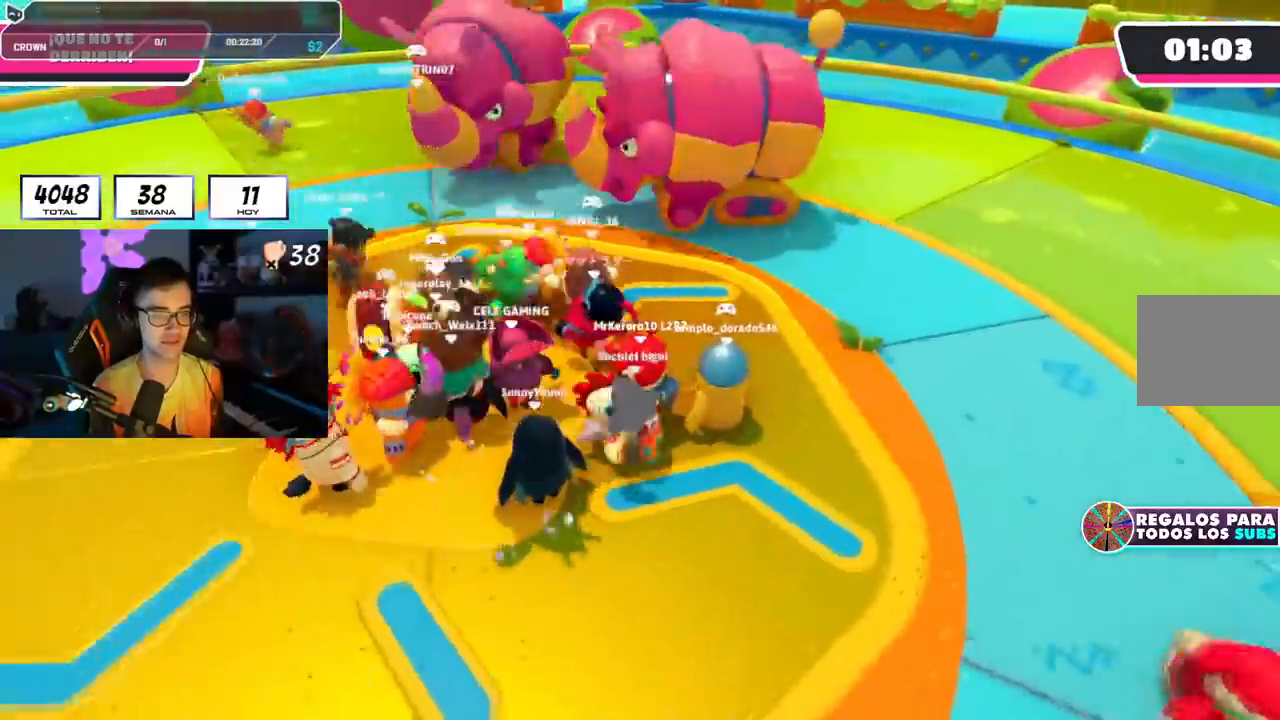
{"buttons": [], "left_stick": "down-left", "right_stick": "center", "events": [[84, "left_stick", "center"], [151, "left_stick", "left"], [267, "left_stick", "down-left"]]}
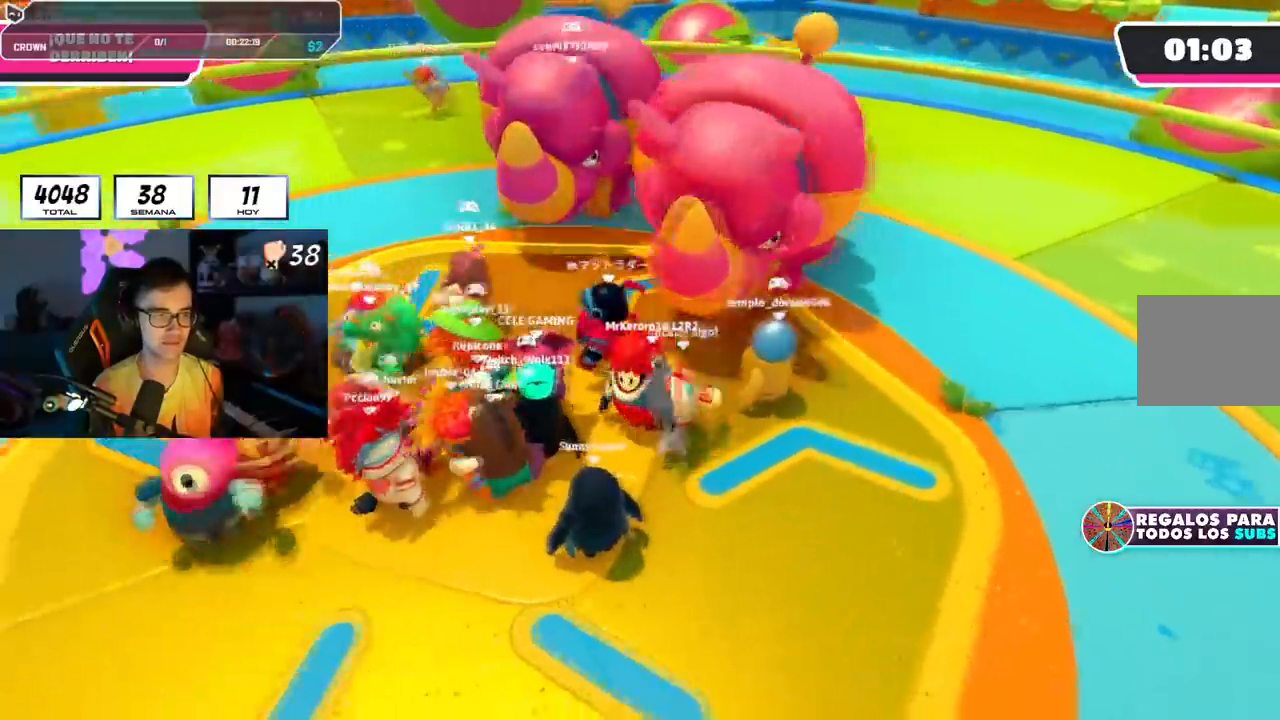
{"buttons": [], "left_stick": "up", "right_stick": "center", "events": [[167, "left_stick", "up-left"], [417, "left_stick", "up"]]}
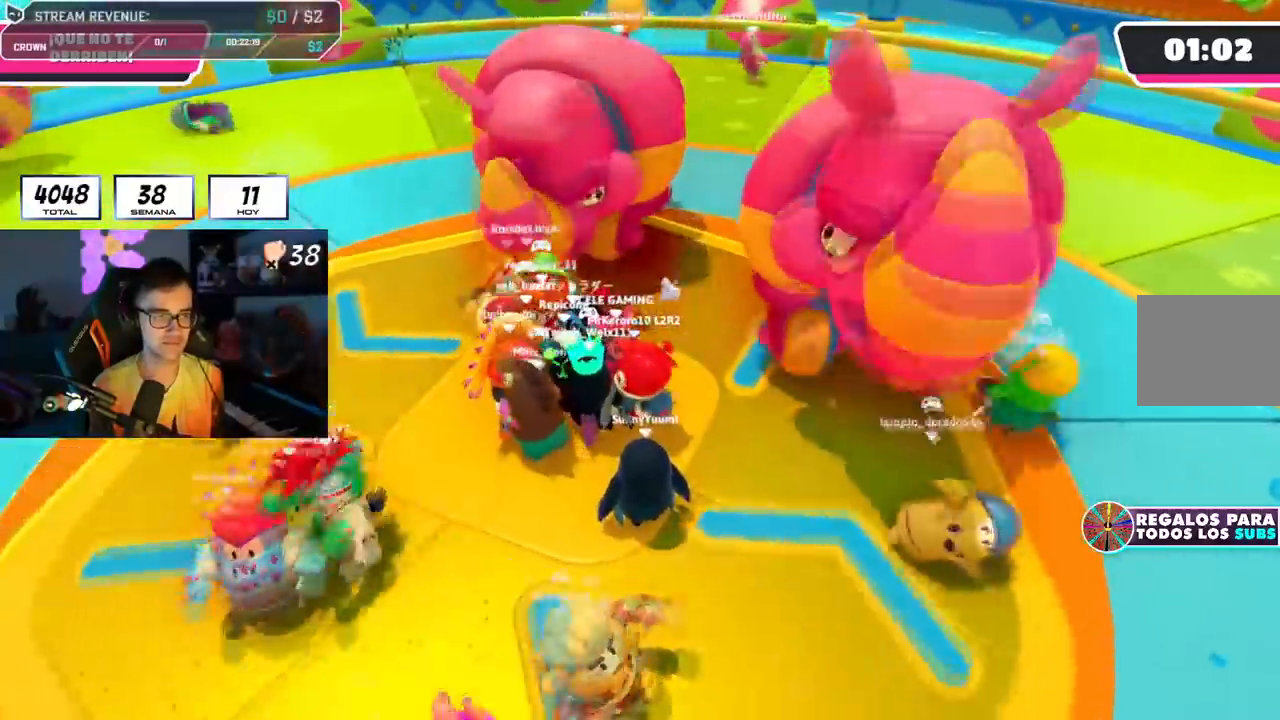
{"buttons": [], "left_stick": "center", "right_stick": "center", "events": [[67, "left_stick", "center"], [367, "left_stick", "up"], [484, "left_stick", "center"]]}
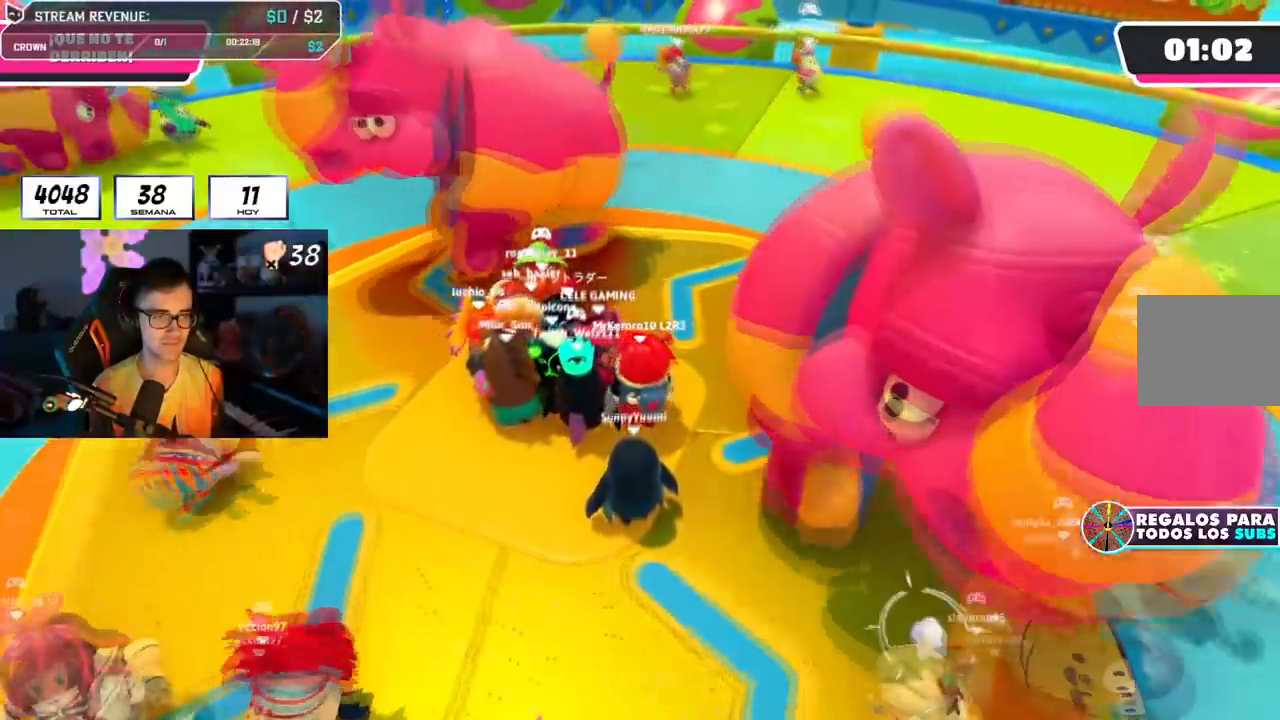
{"buttons": [], "left_stick": "center", "right_stick": "center", "events": [[117, "R1", "down"], [133, "R1", "up"]]}
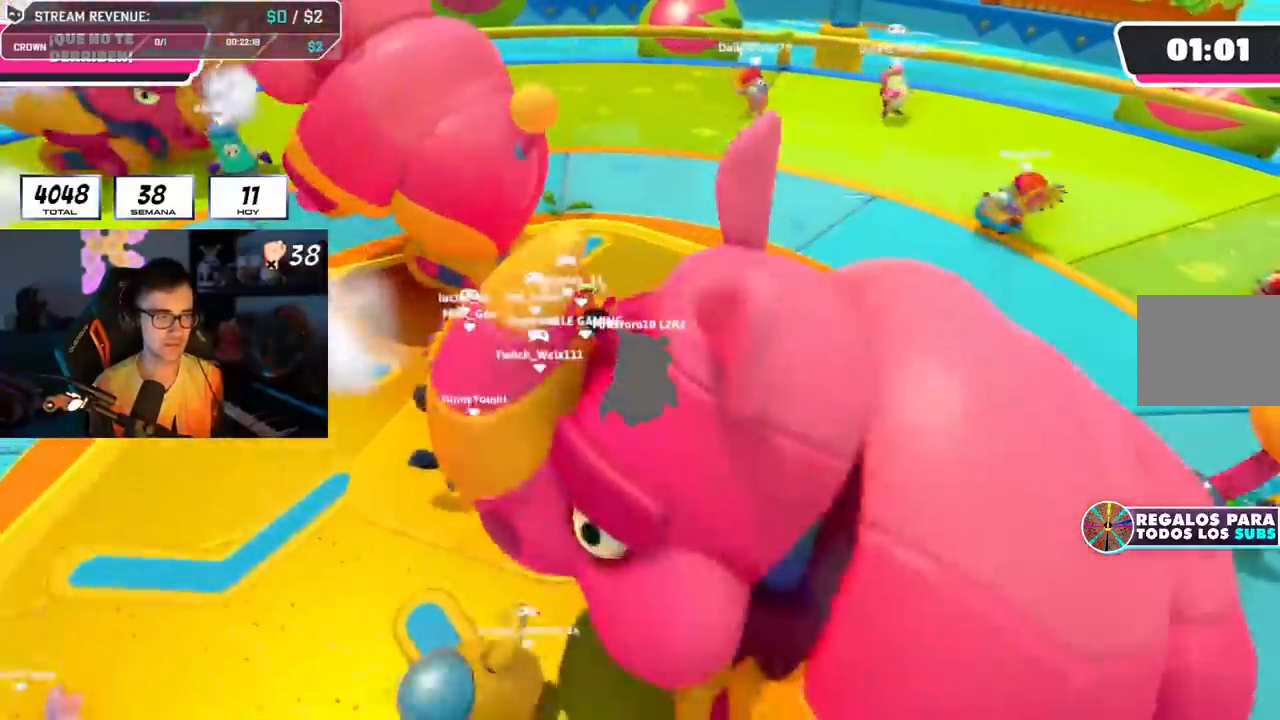
{"buttons": [], "left_stick": "center", "right_stick": "center", "events": []}
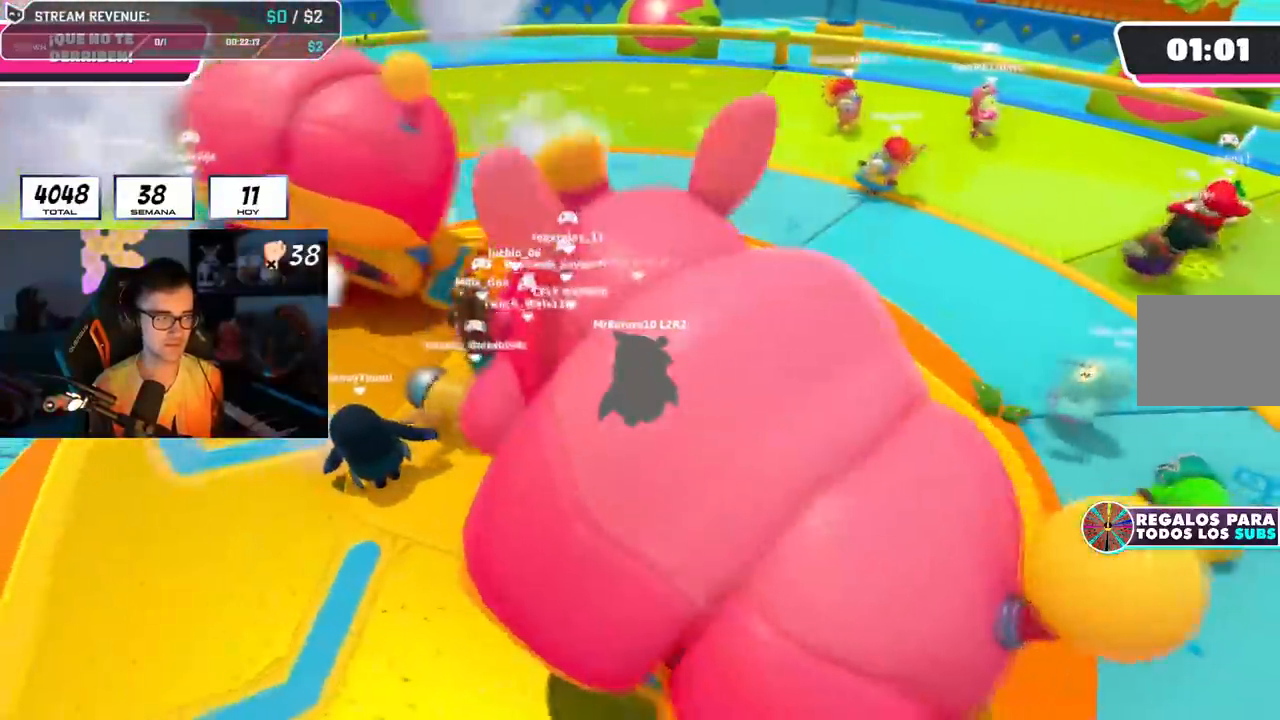
{"buttons": [], "left_stick": "down-right", "right_stick": "center", "events": [[250, "left_stick", "left"], [384, "left_stick", "center"], [484, "left_stick", "down-right"]]}
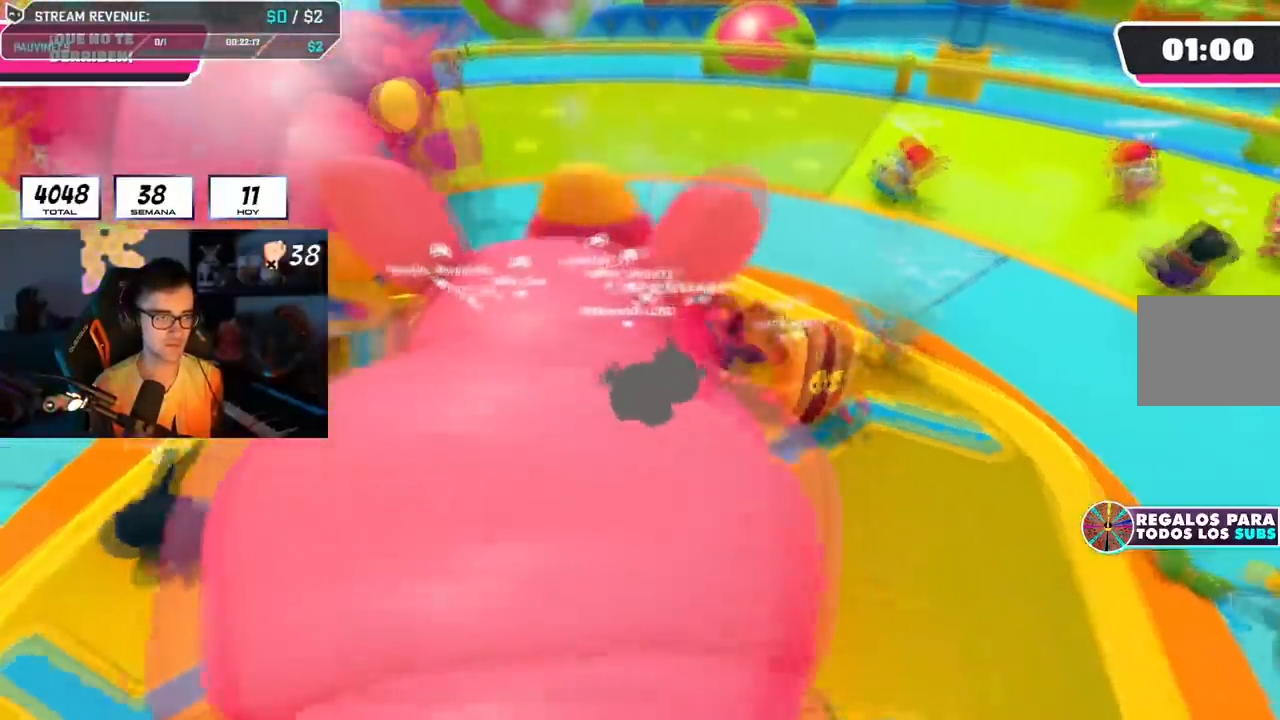
{"buttons": [], "left_stick": "up-left", "right_stick": "center", "events": [[134, "left_stick", "down-left"], [284, "left_stick", "center"], [401, "left_stick", "up-left"]]}